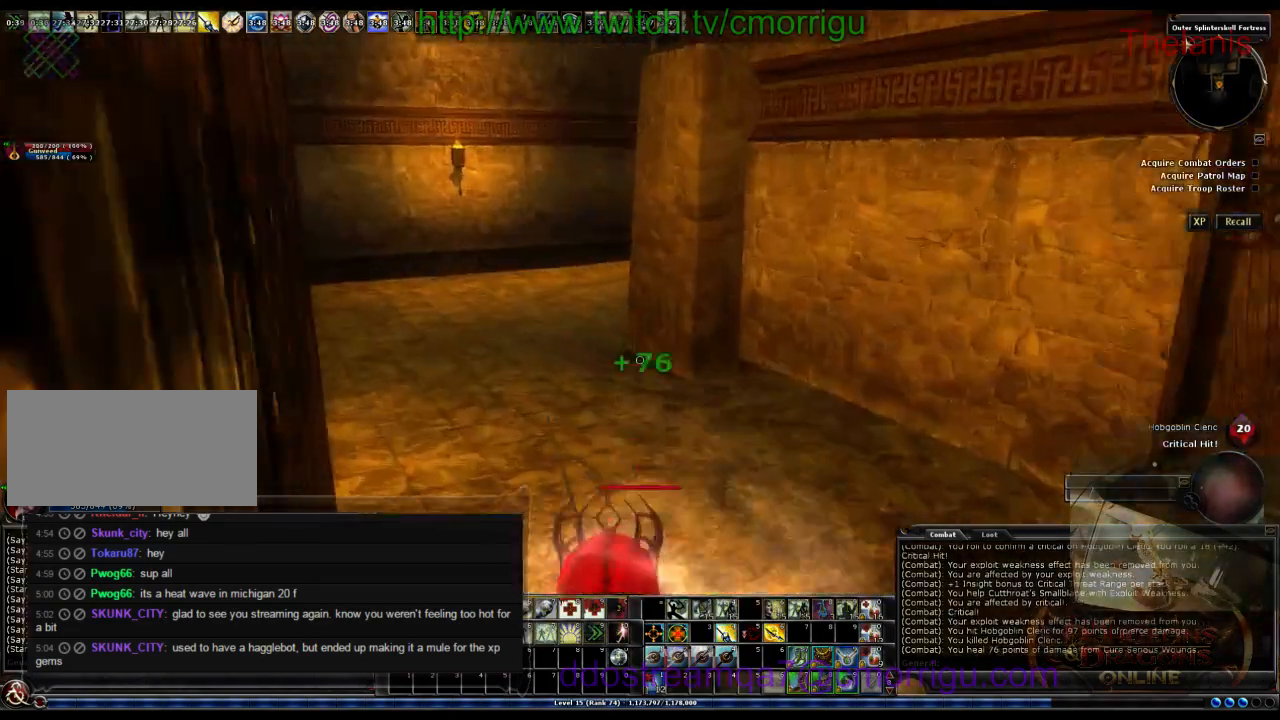
Gameplay with keyboard; each line is a JSON object with the keys held at the frame after it. "events" lists presses ("down") and releases ("up") of ".", "/", "0", "1", "2", "3", "4", "5", "6", "7", "8", "9", "a", "b", "backslash", "backspace", "c", "caps_lock", "comma", "ctrl_l", "ctrl_r", "d", "e", "equals", "escape", "f", "f1", "f10", "f11", "f12", "f2", "f3", "f4", "f5", "f6", "f7", "f8", "f9", "g", "h", "i", "j", "k", "l", "lbracket", "m", "minus", "n", "o", "p", "q", "quote", "r", "rbracket", "return", "s", "semicolon", "shift_l", "shift_r", "space", "t", "tab", "tilde", "u", "v", "w", "x", "y" and "z" between this image and that frame as [ms after this image, input, new state], when the widget could be followed in between. No other keys are recorded. Mouse input is not recorded.
{"keys": ["w"], "events": []}
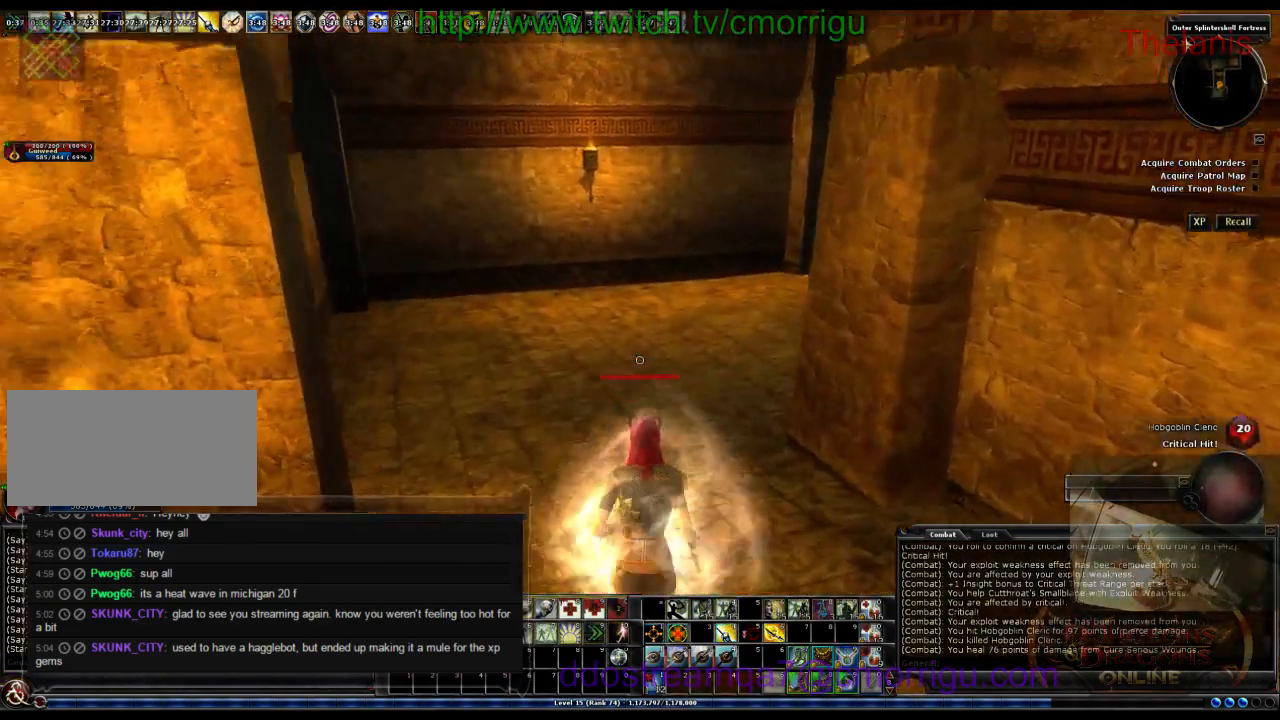
{"keys": ["w"], "events": [[67, "d", "down"], [133, "d", "up"]]}
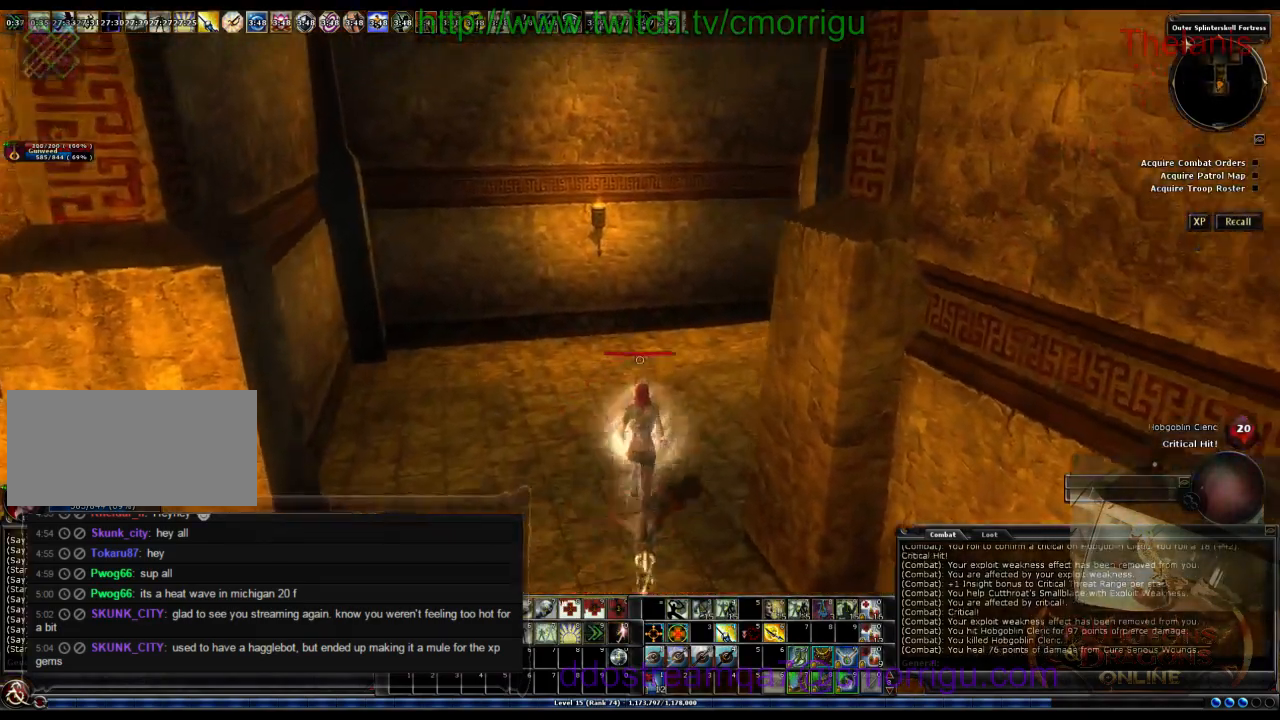
{"keys": ["w"]}
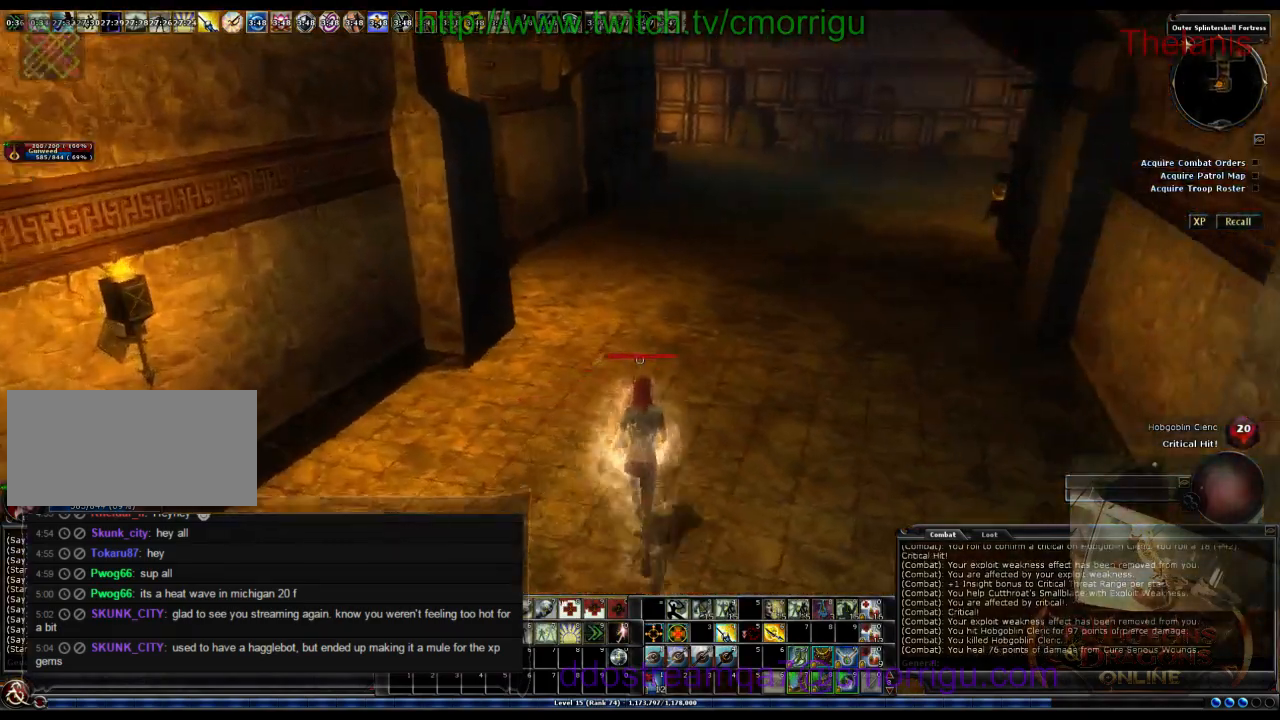
{"keys": ["w"], "events": []}
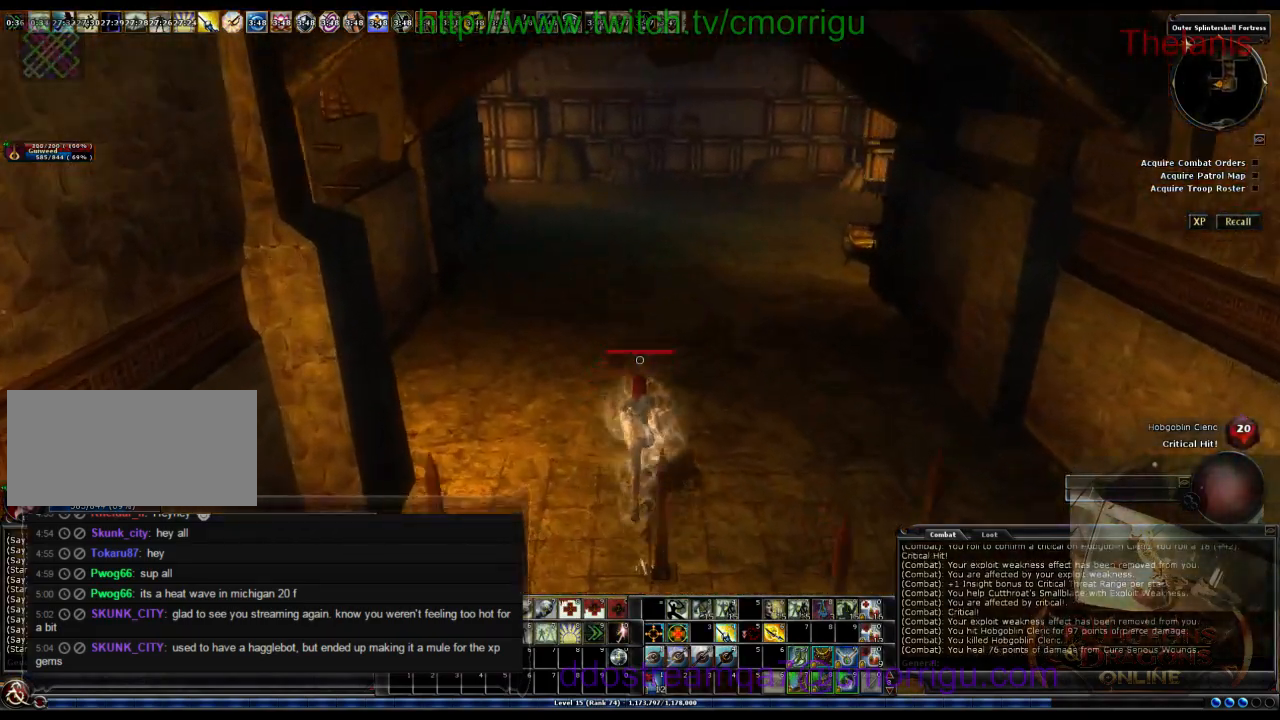
{"keys": ["w"], "events": []}
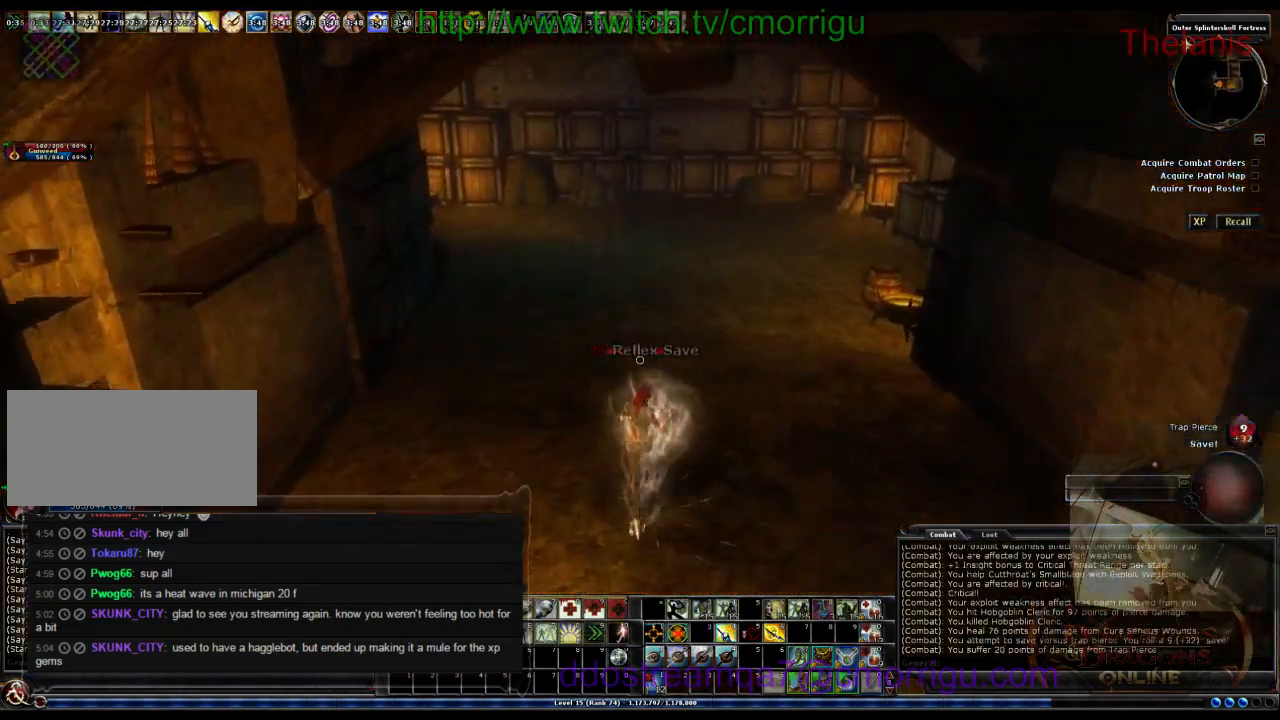
{"keys": ["w"], "events": []}
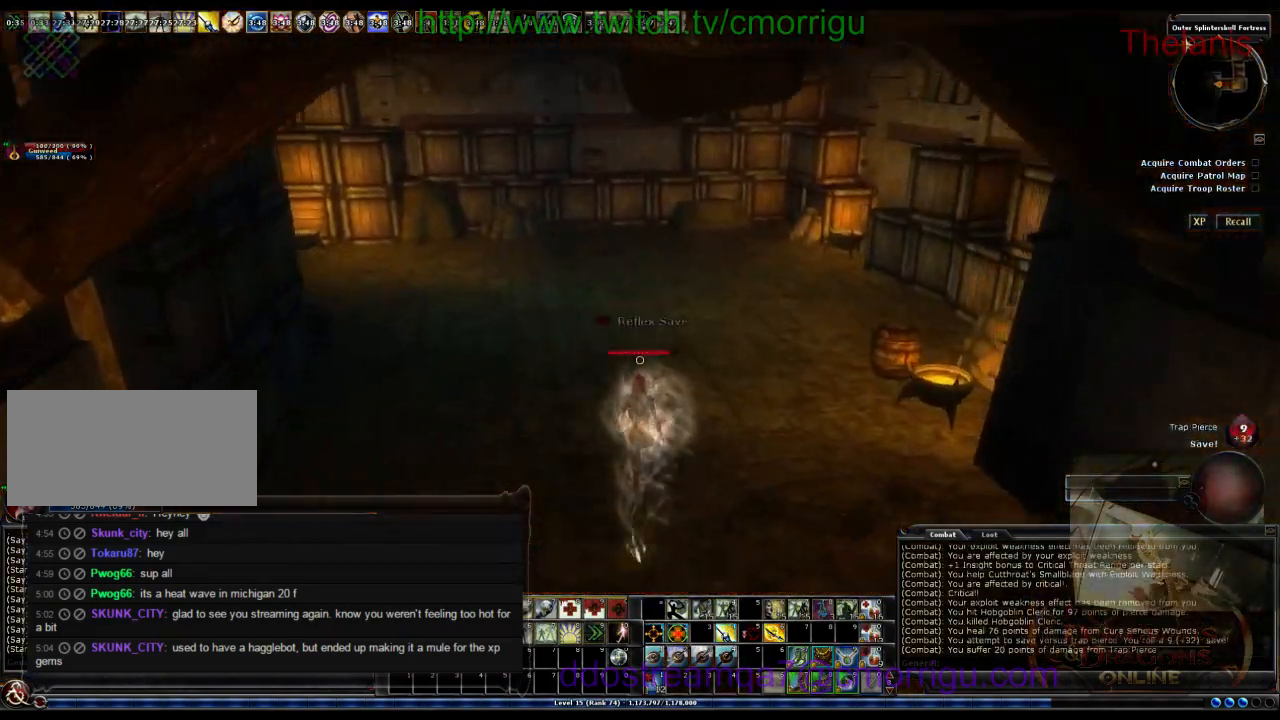
{"keys": ["w"], "events": []}
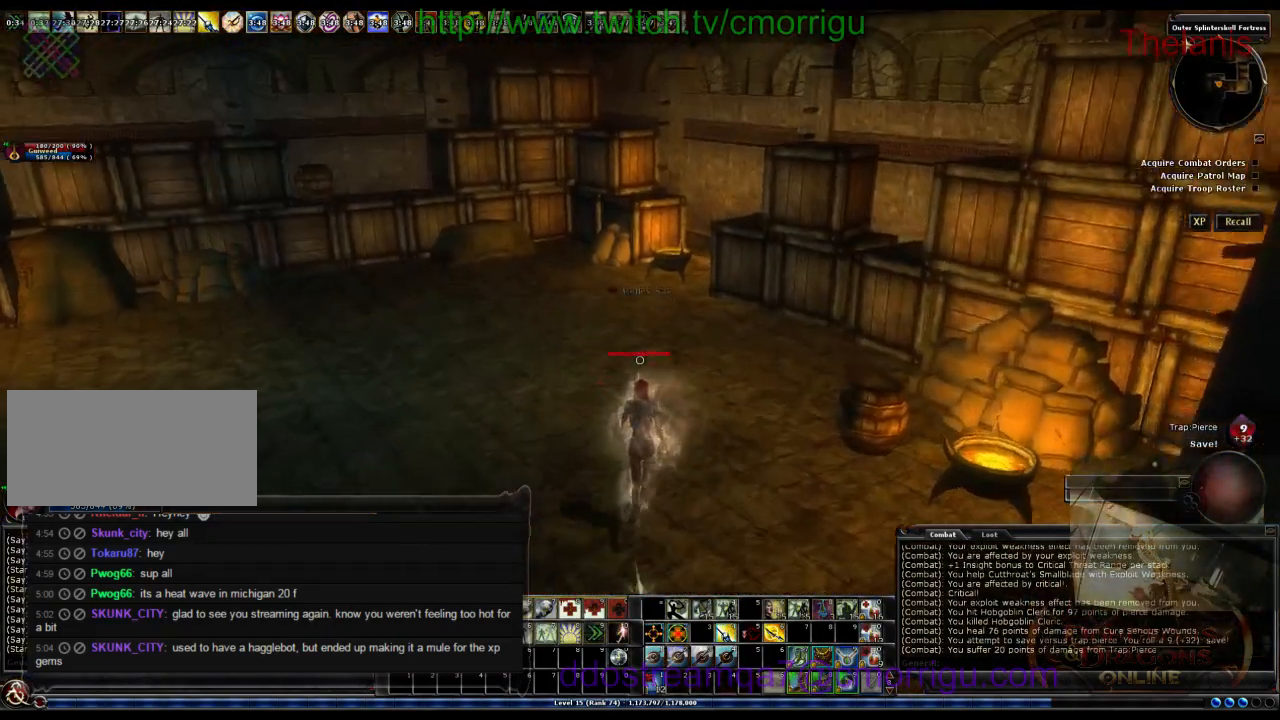
{"keys": ["w"], "events": []}
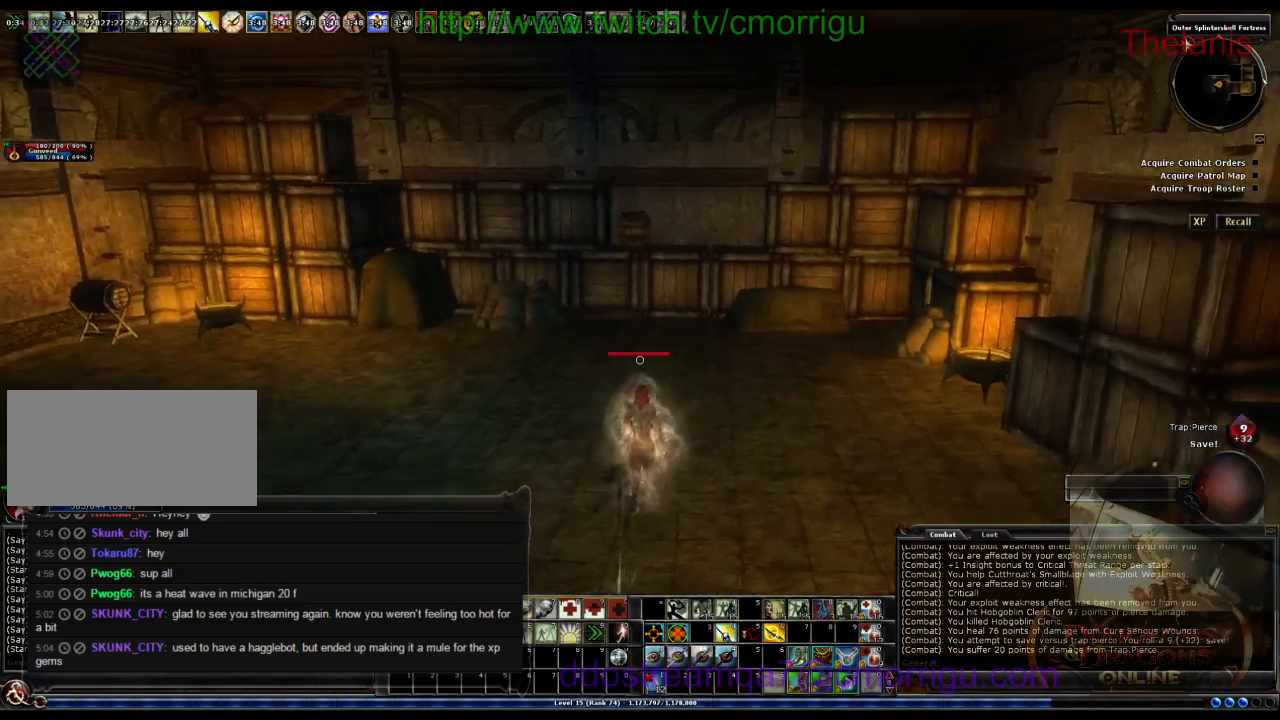
{"keys": ["w"], "events": []}
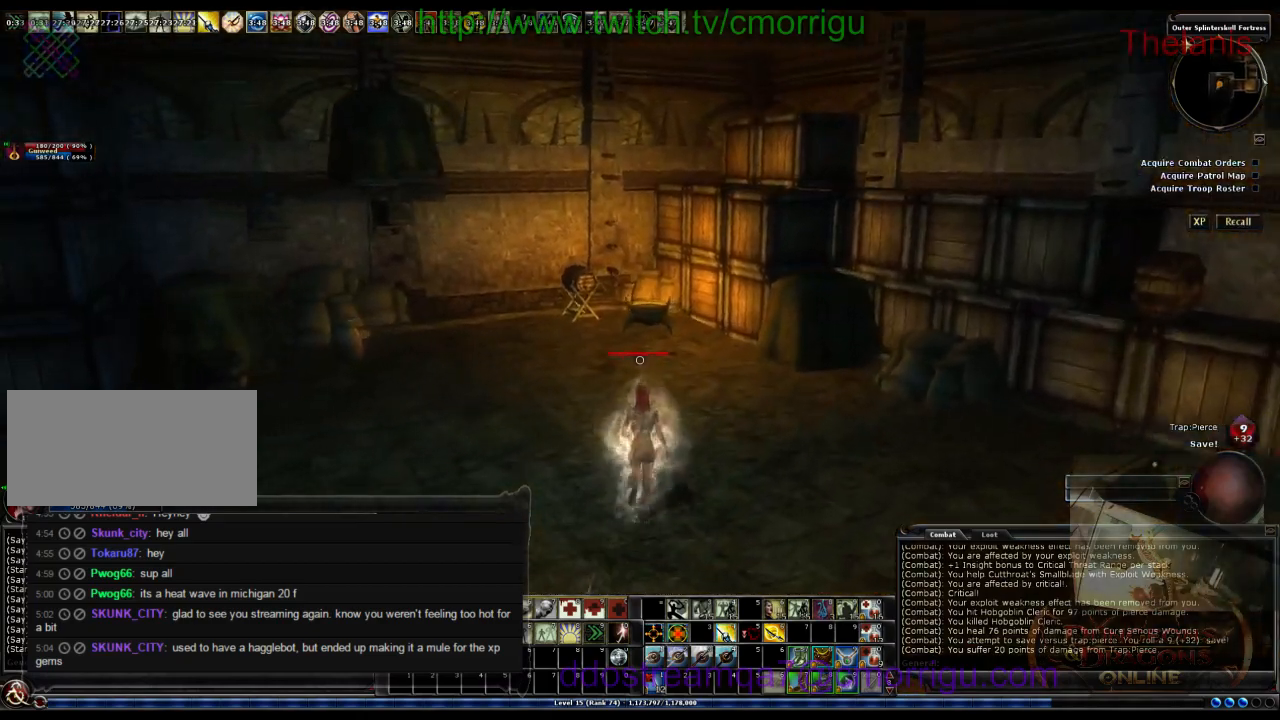
{"keys": ["w"], "events": []}
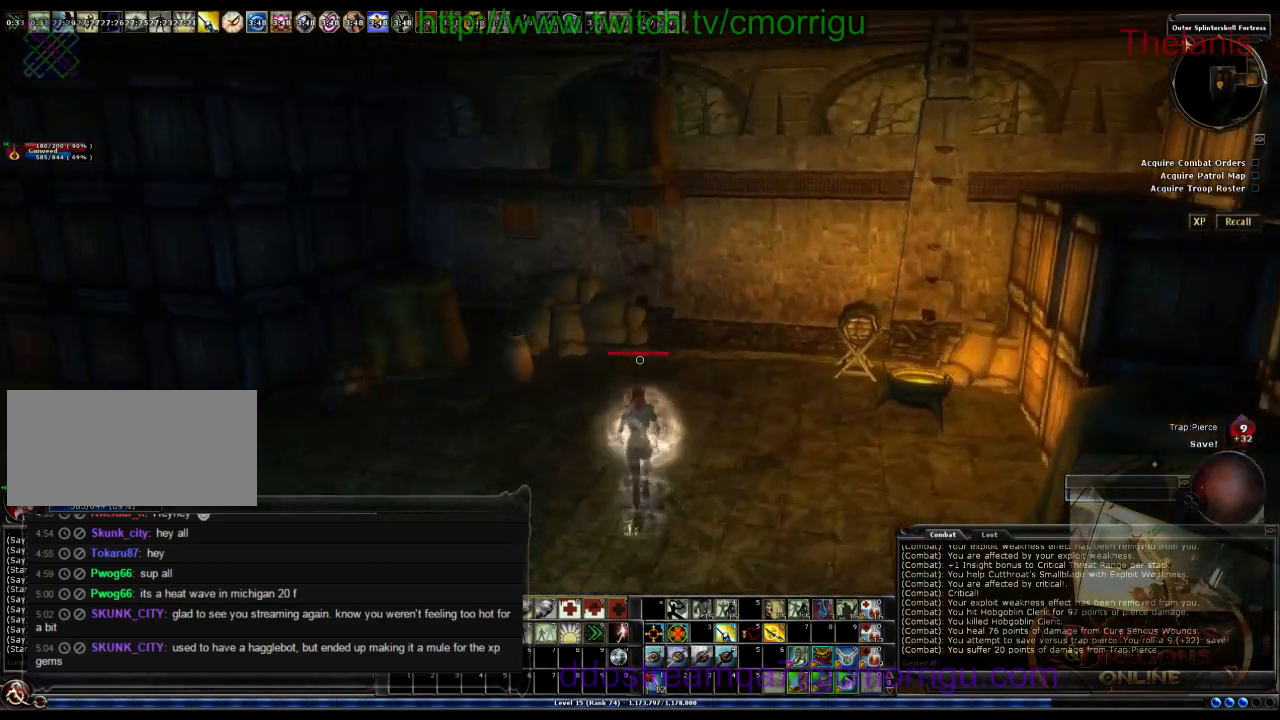
{"keys": ["w"], "events": []}
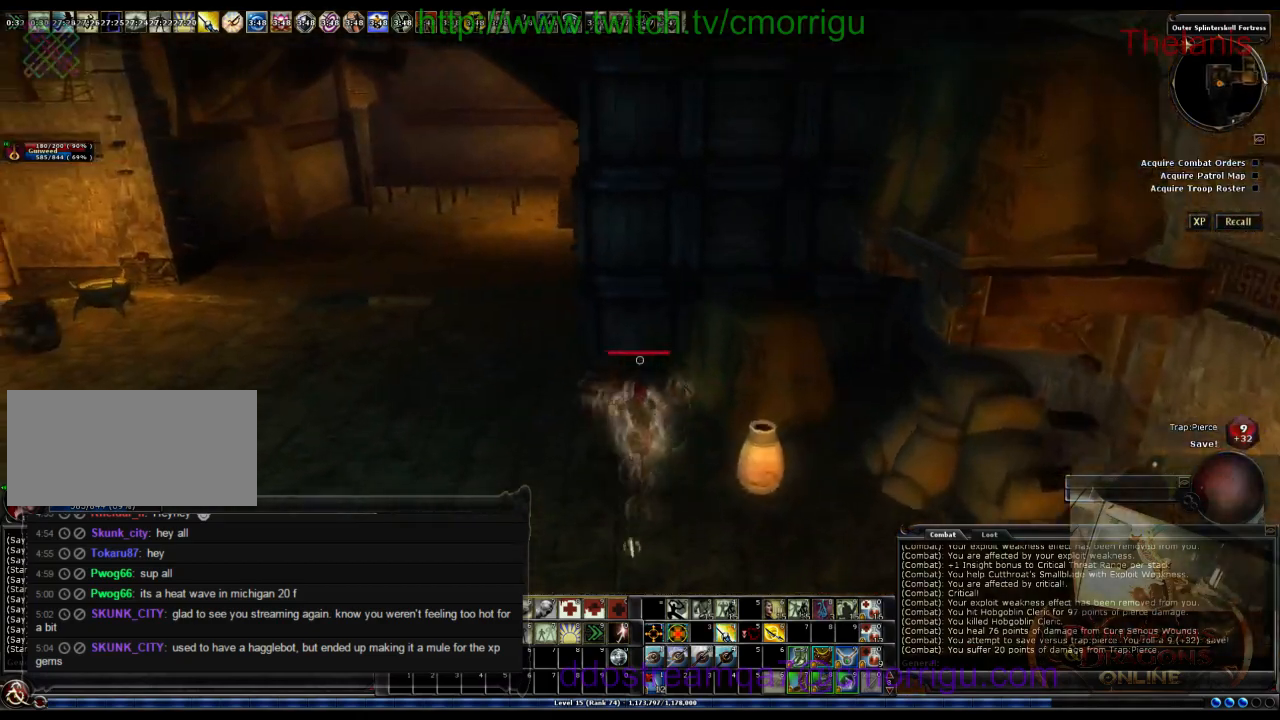
{"keys": ["a", "w"], "events": [[133, "a", "down"]]}
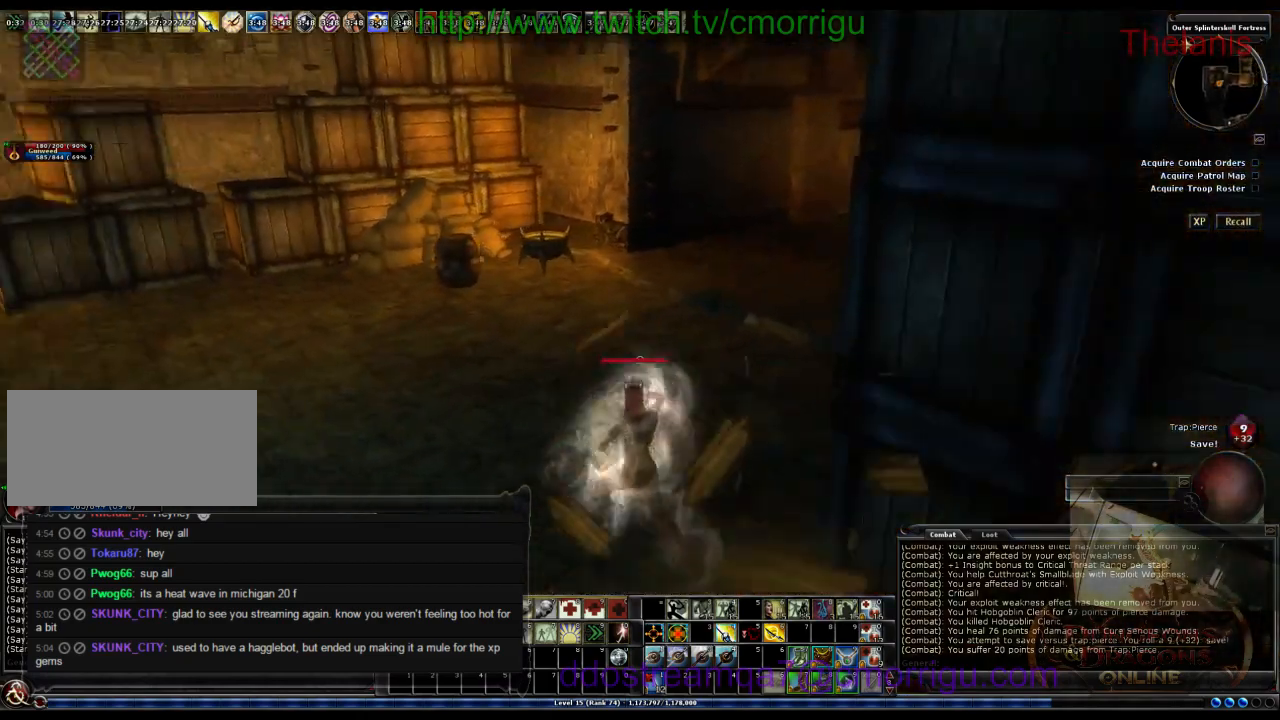
{"keys": ["a", "w"], "events": []}
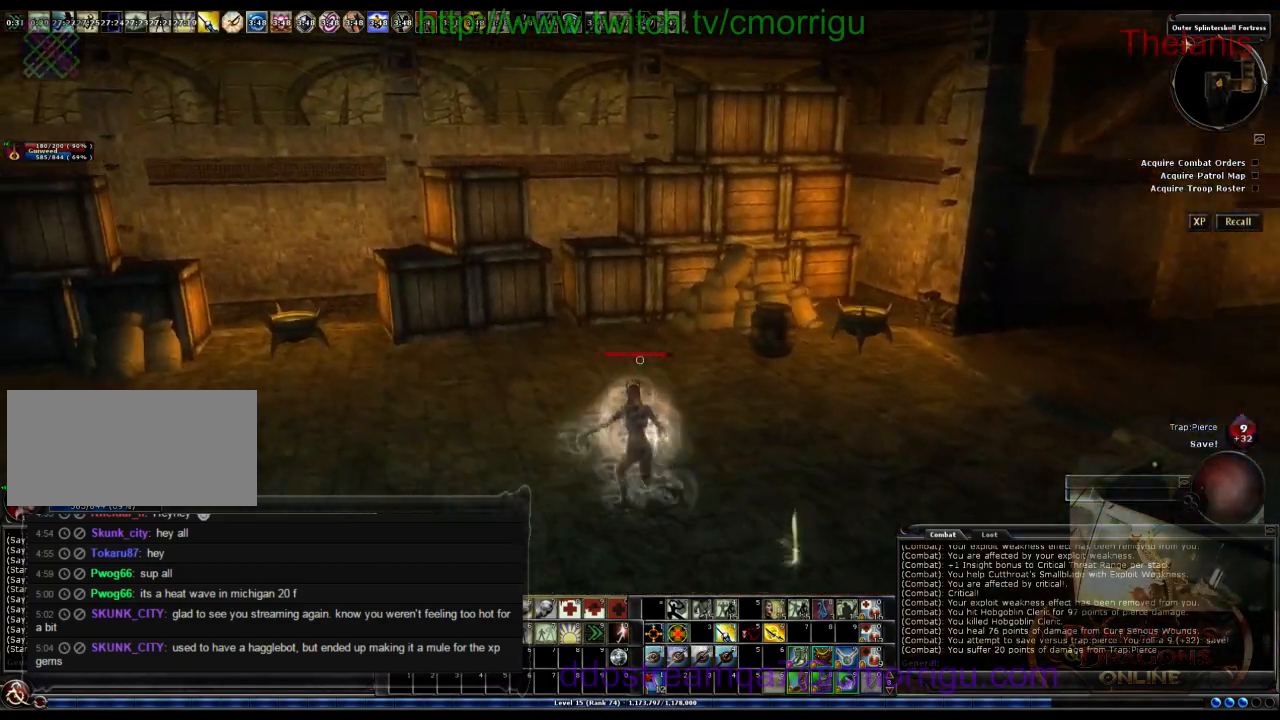
{"keys": ["w"], "events": [[333, "a", "up"], [433, "w", "up"], [500, "w", "down"]]}
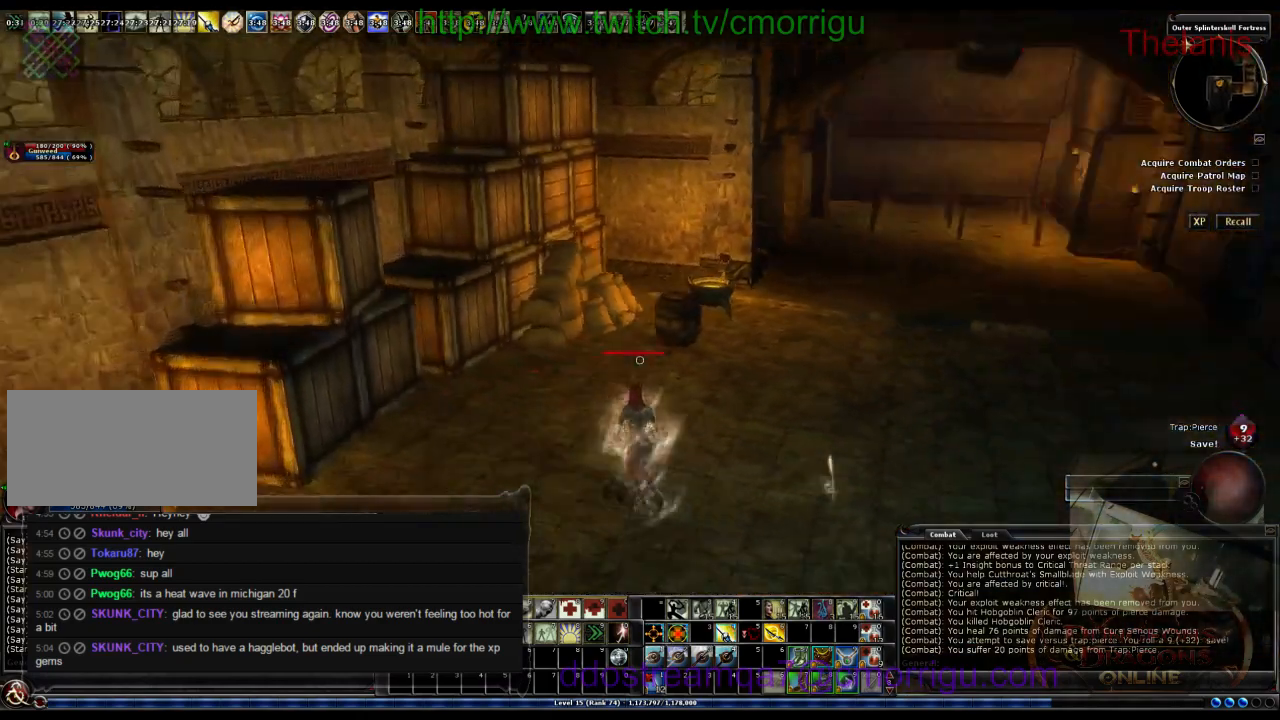
{"keys": ["w"], "events": []}
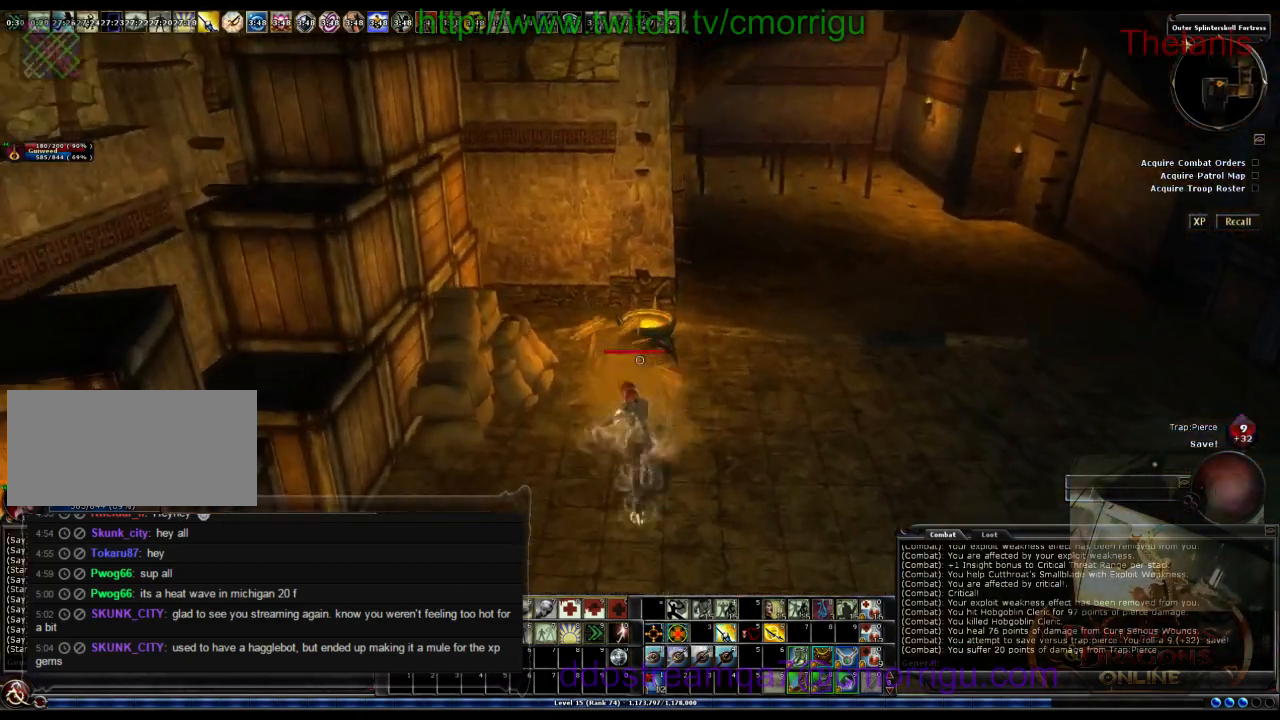
{"keys": ["d", "w"], "events": [[33, "d", "down"], [133, "w", "up"], [167, "w", "down"]]}
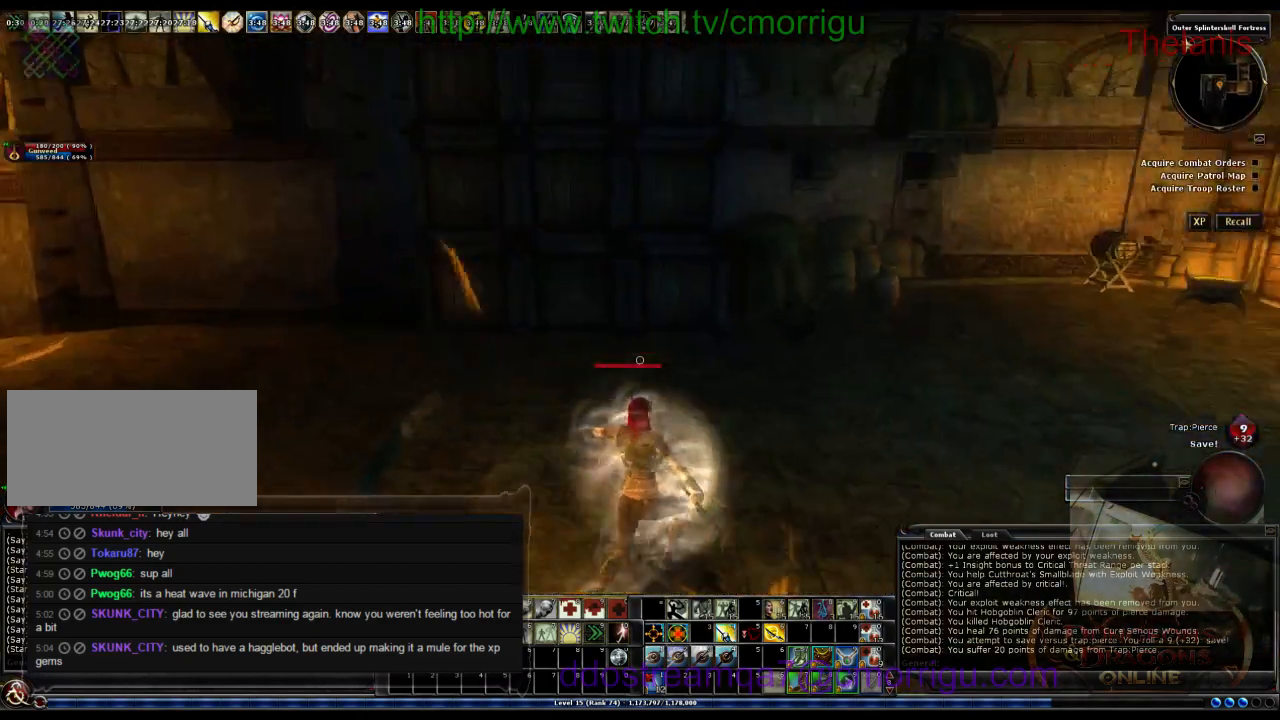
{"keys": ["w"], "events": [[100, "d", "up"]]}
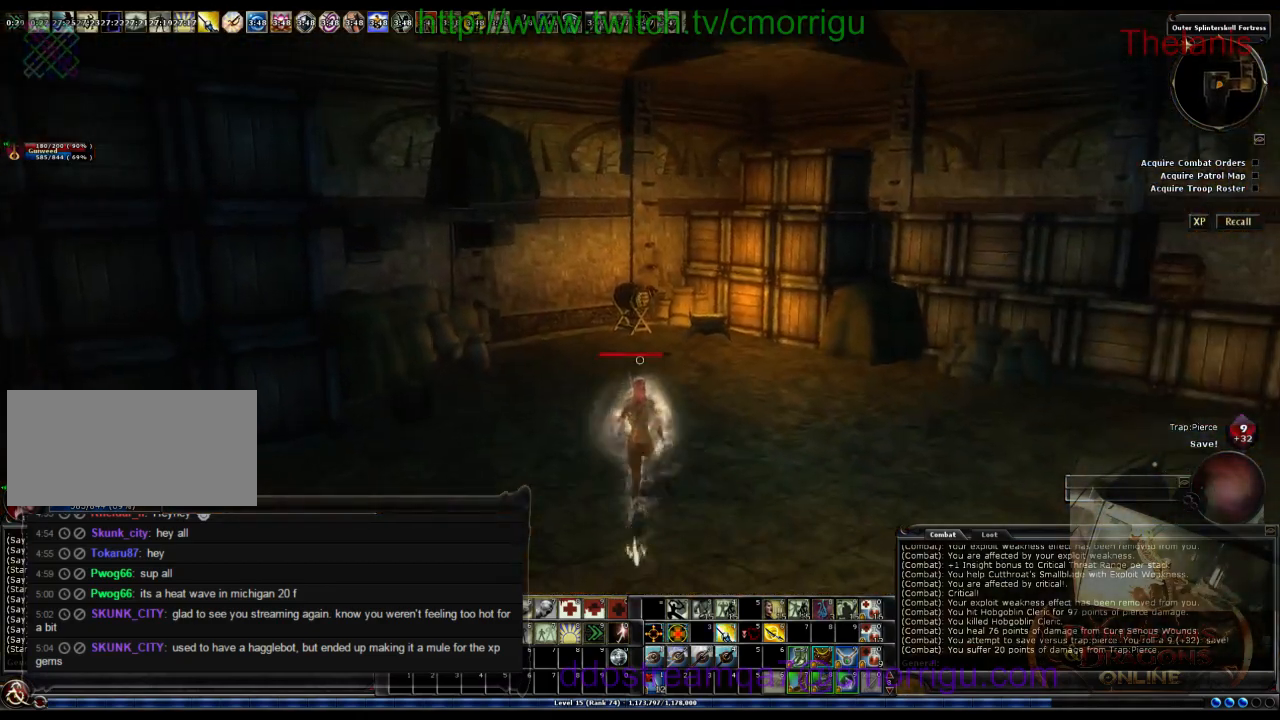
{"keys": ["w"], "events": []}
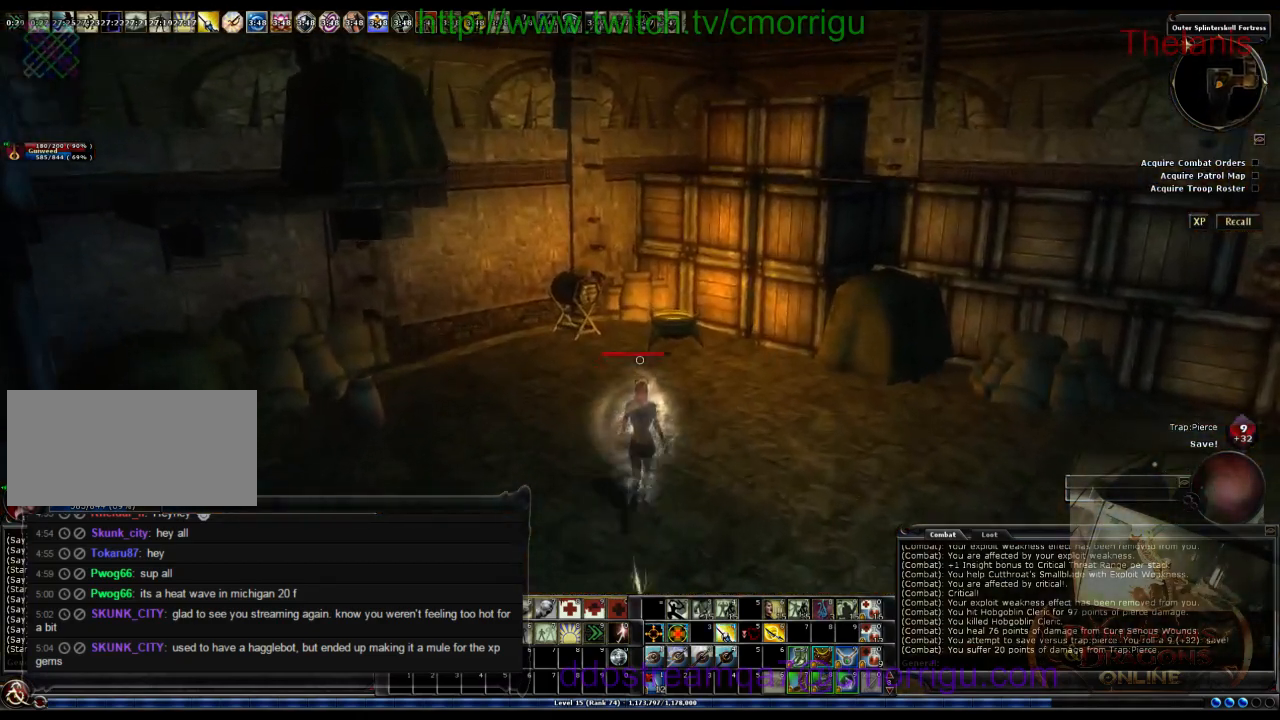
{"keys": ["a", "w"], "events": [[433, "a", "down"]]}
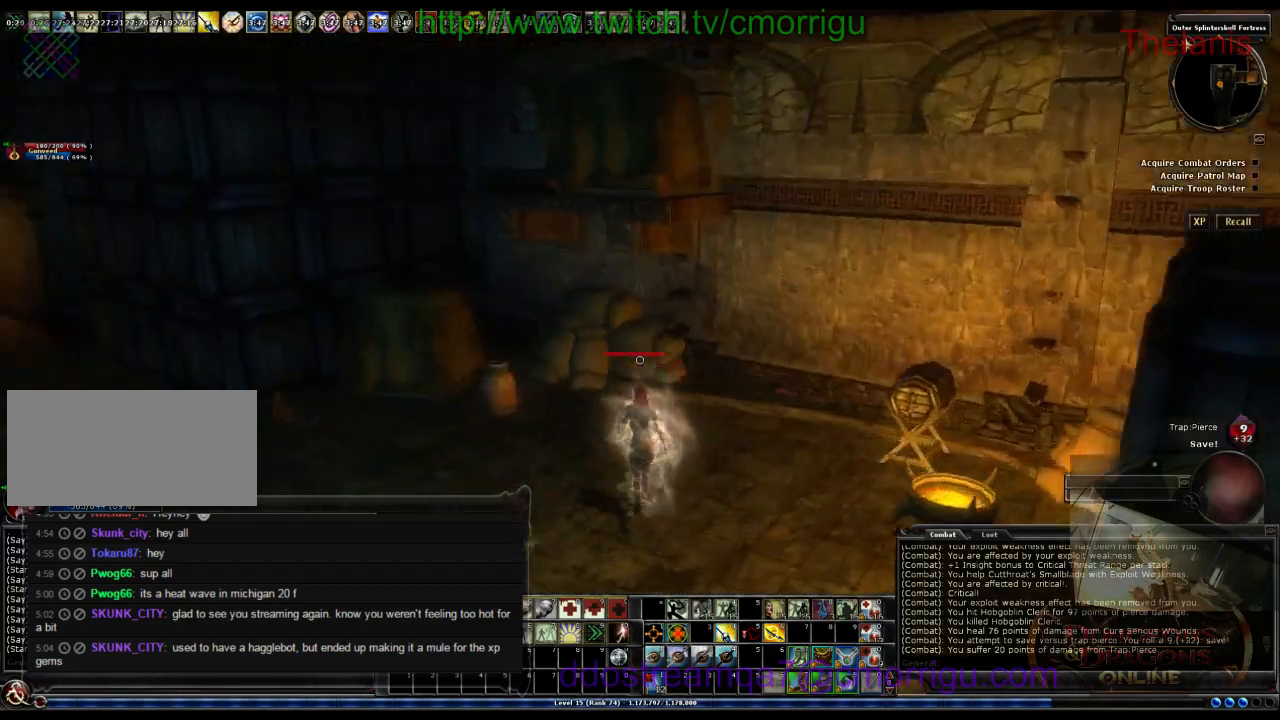
{"keys": [], "events": [[433, "a", "up"], [433, "w", "up"]]}
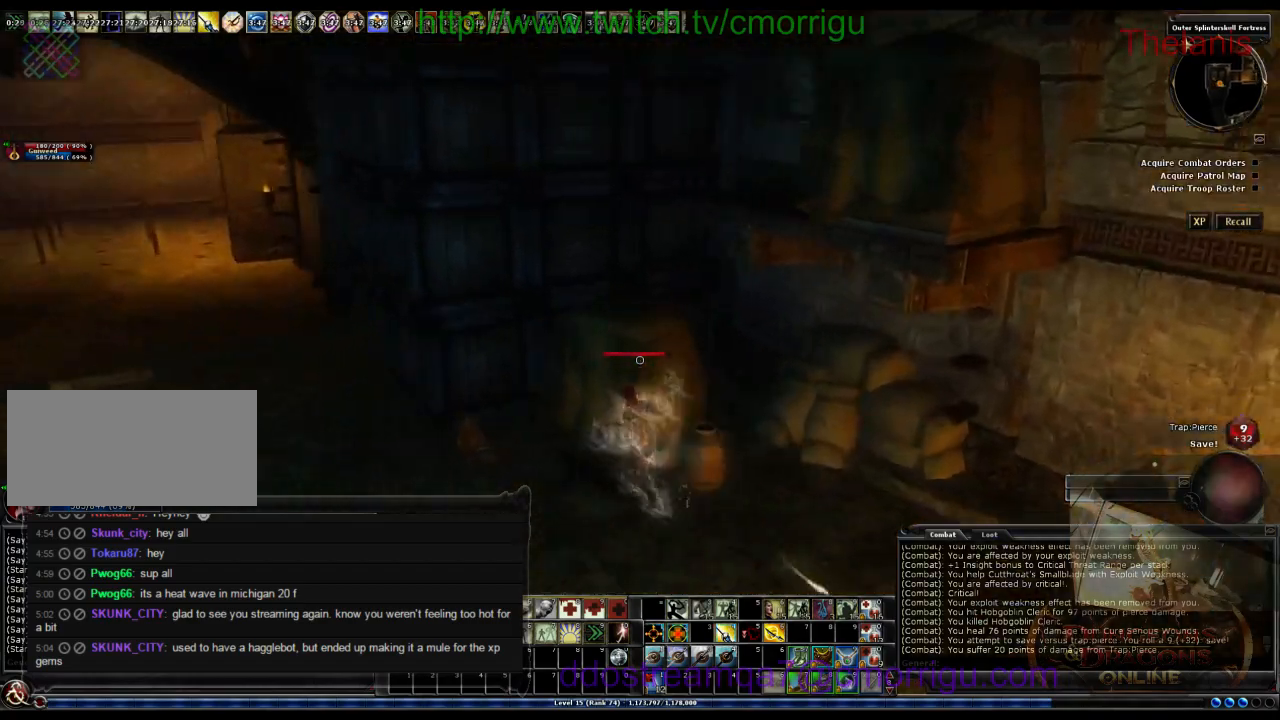
{"keys": ["d", "w"], "events": [[267, "d", "down"], [267, "w", "down"]]}
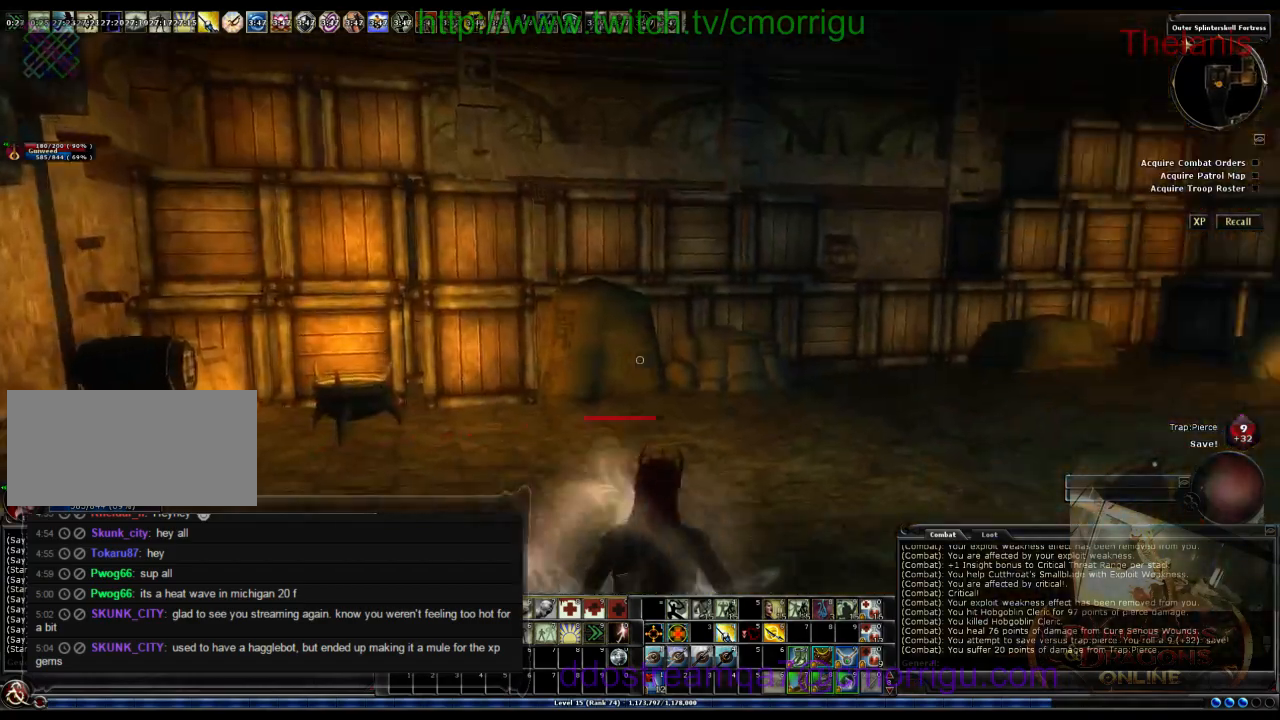
{"keys": ["d", "w"], "events": []}
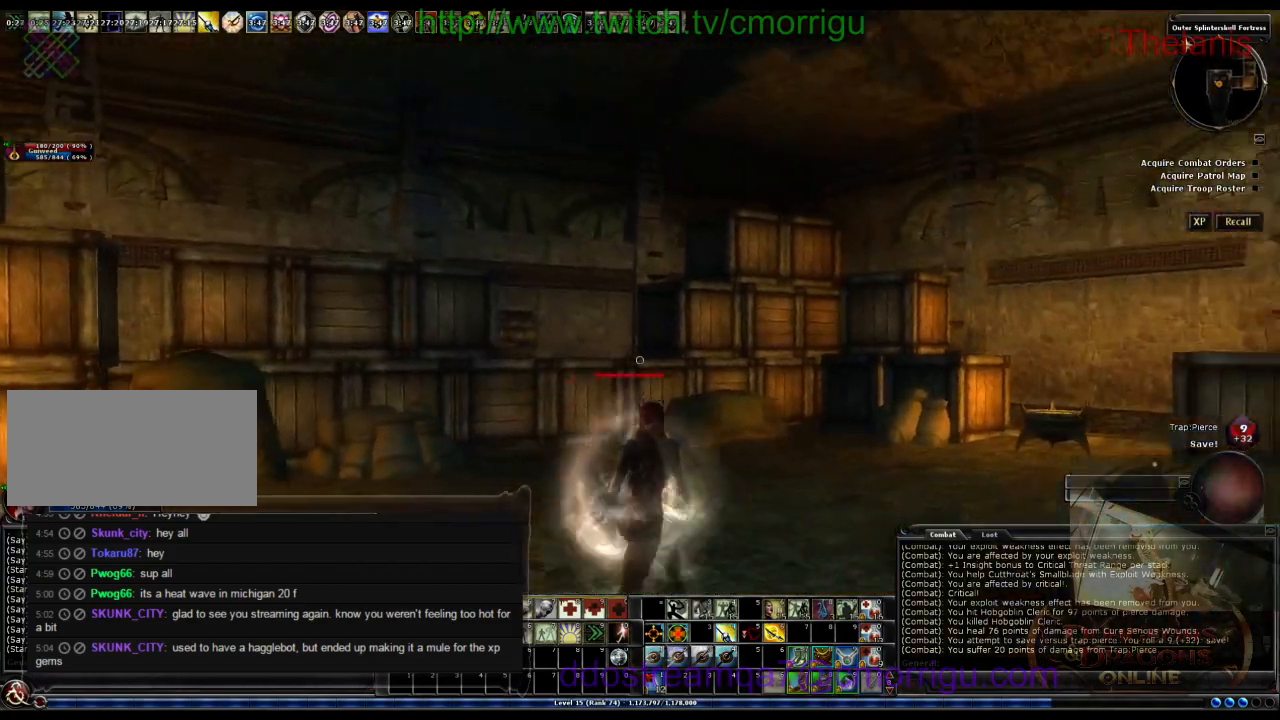
{"keys": ["w"], "events": [[33, "d", "up"], [100, "d", "down"], [300, "d", "up"]]}
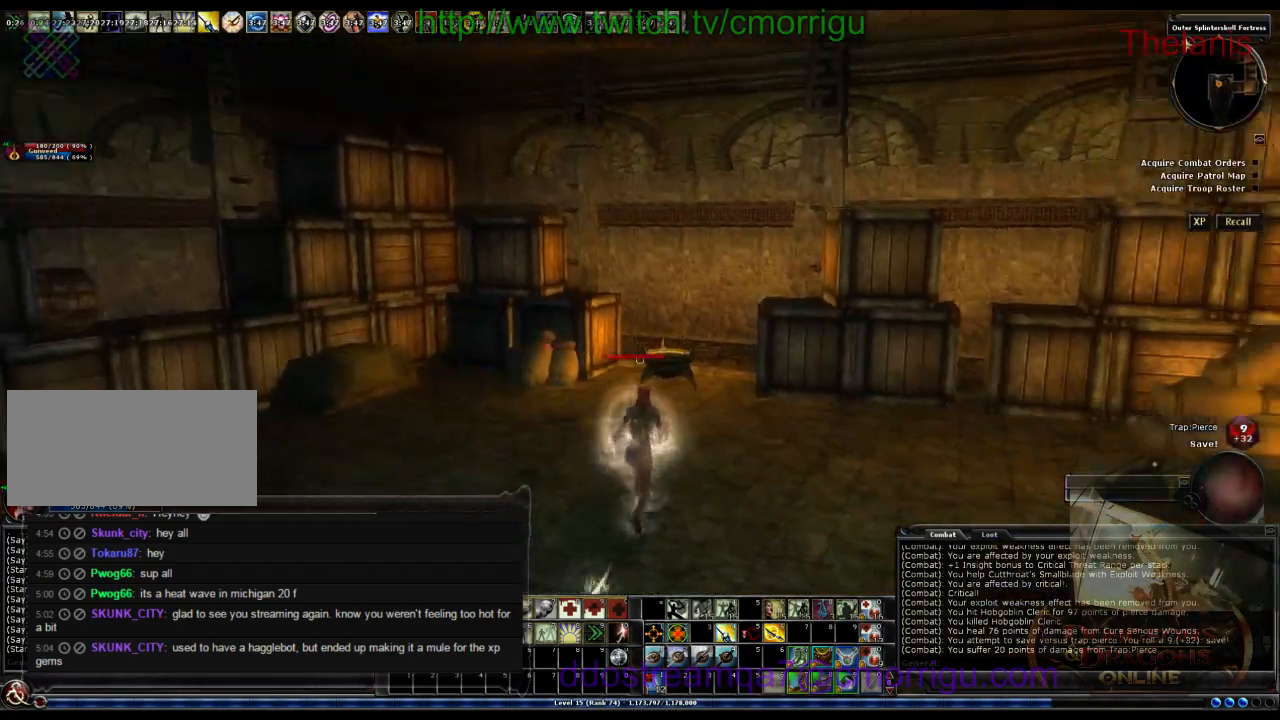
{"keys": [], "events": [[433, "w", "up"]]}
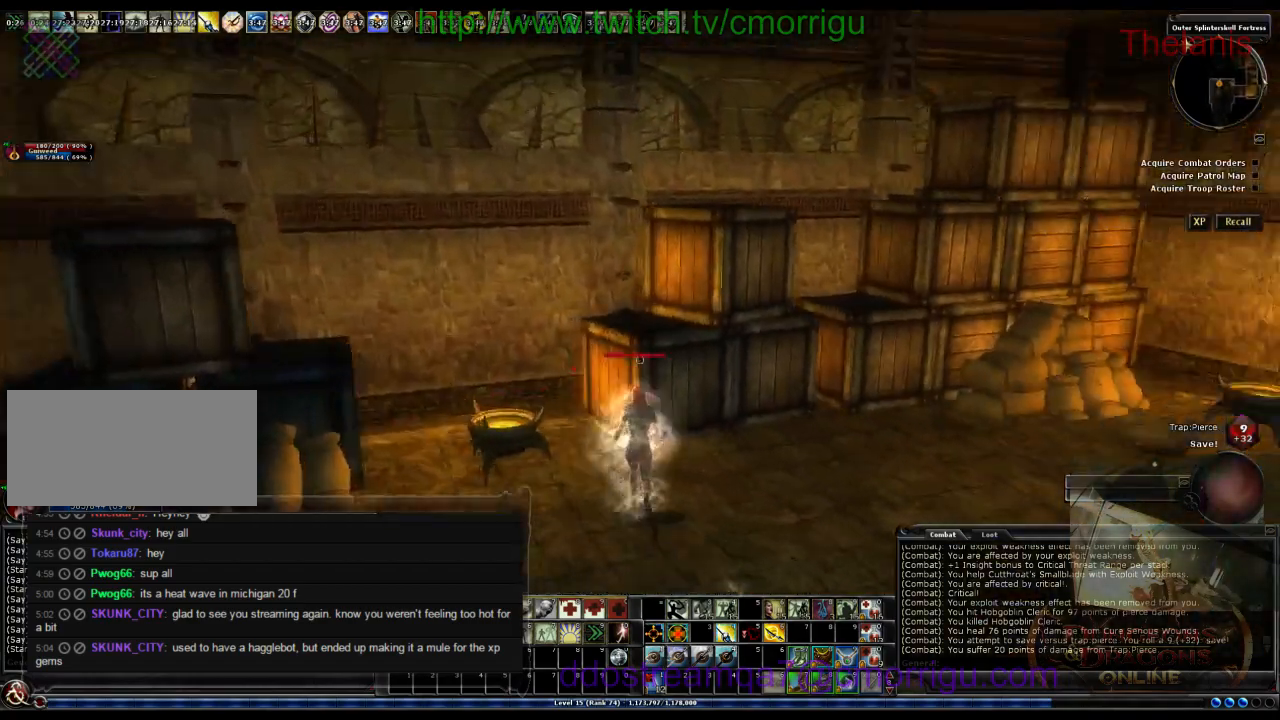
{"keys": ["w"], "events": [[467, "w", "down"]]}
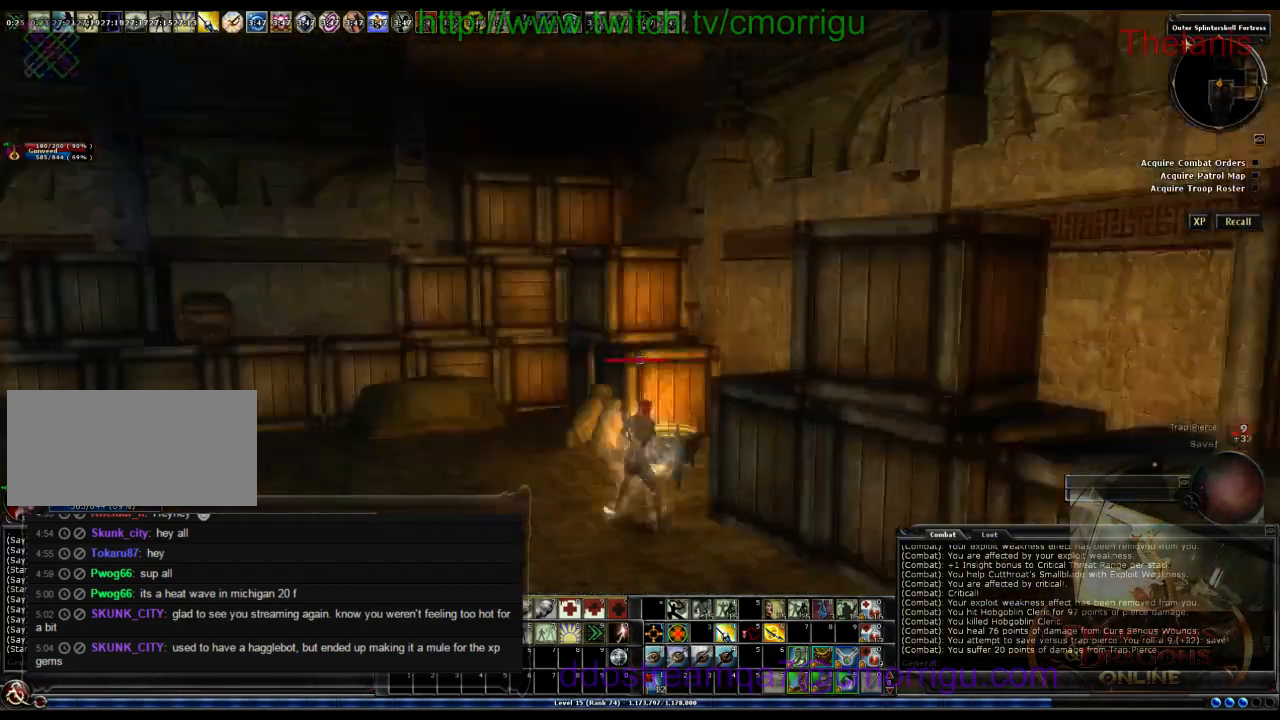
{"keys": ["w"], "events": []}
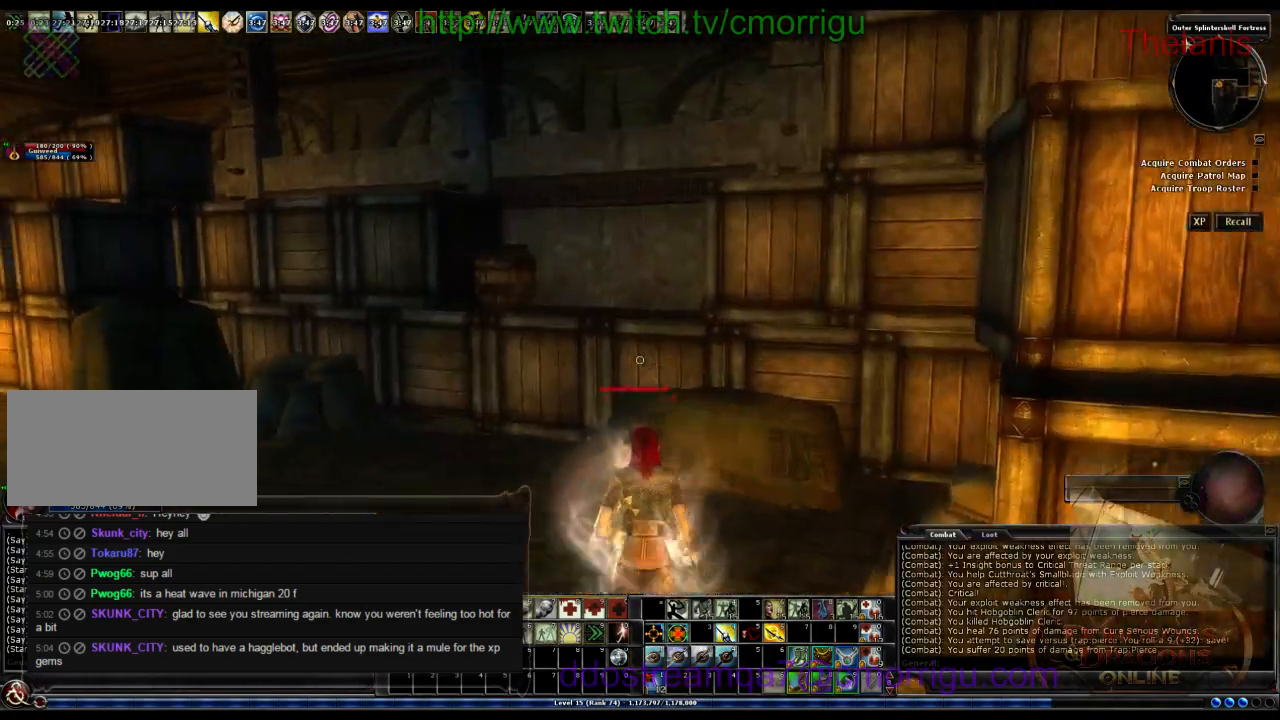
{"keys": ["w"], "events": [[167, "space", "down"], [500, "space", "up"]]}
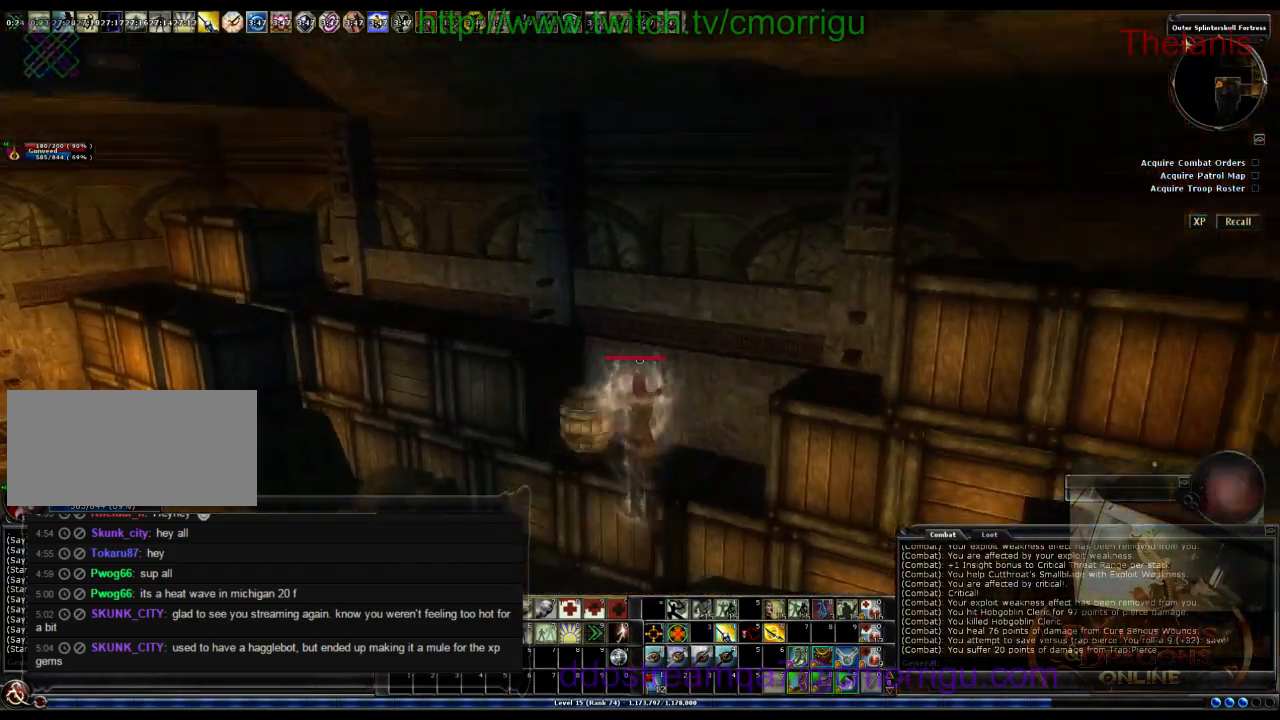
{"keys": [], "events": [[367, "w", "up"]]}
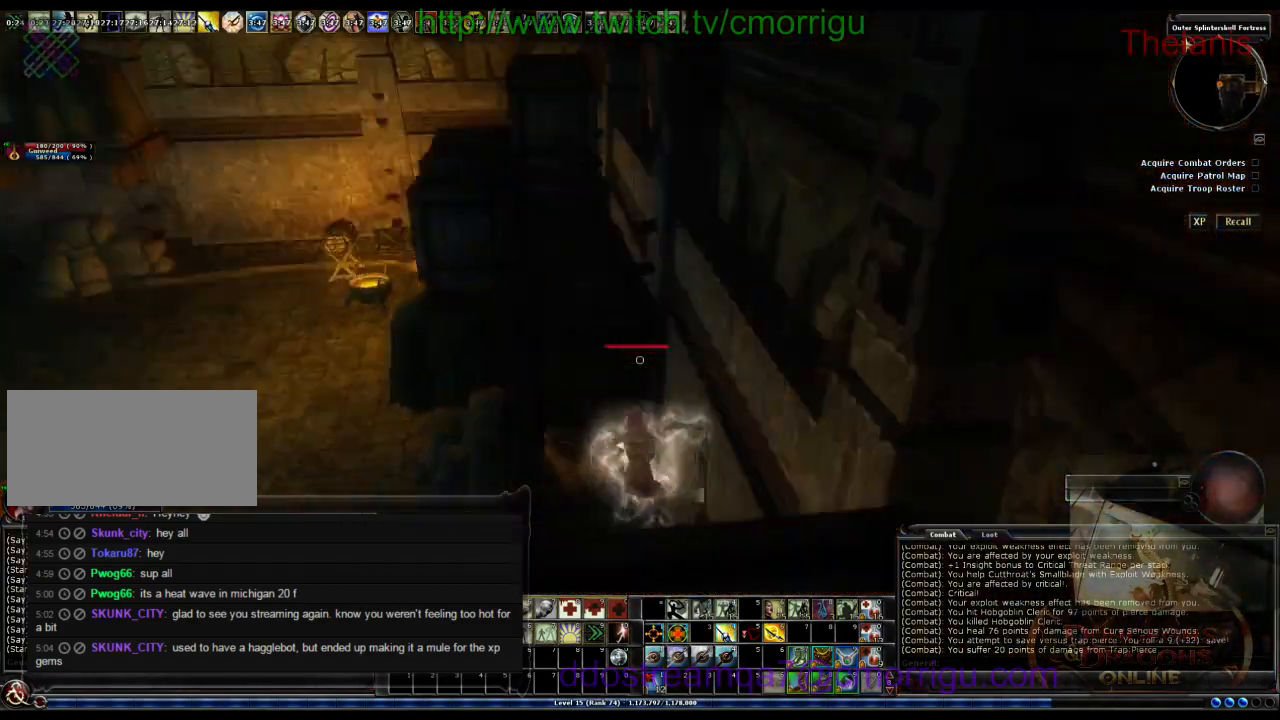
{"keys": ["a", "w"], "events": [[233, "a", "down"], [333, "w", "down"]]}
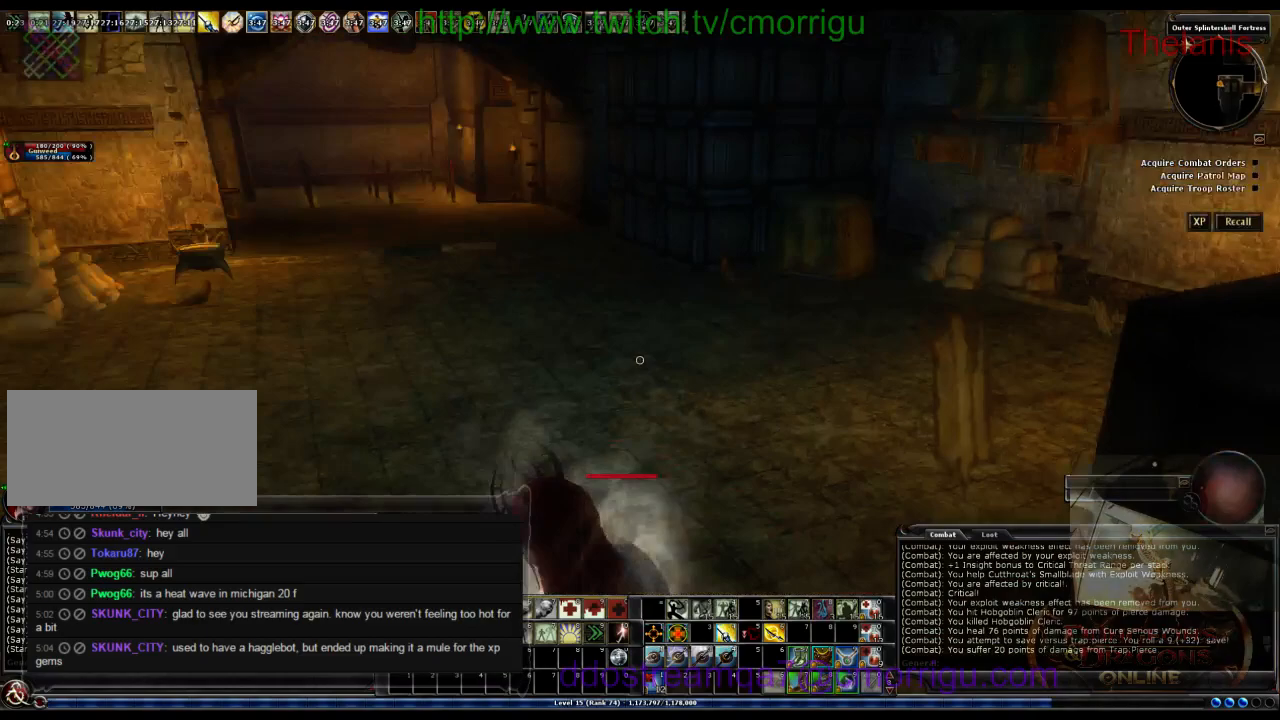
{"keys": ["w"], "events": [[200, "a", "up"]]}